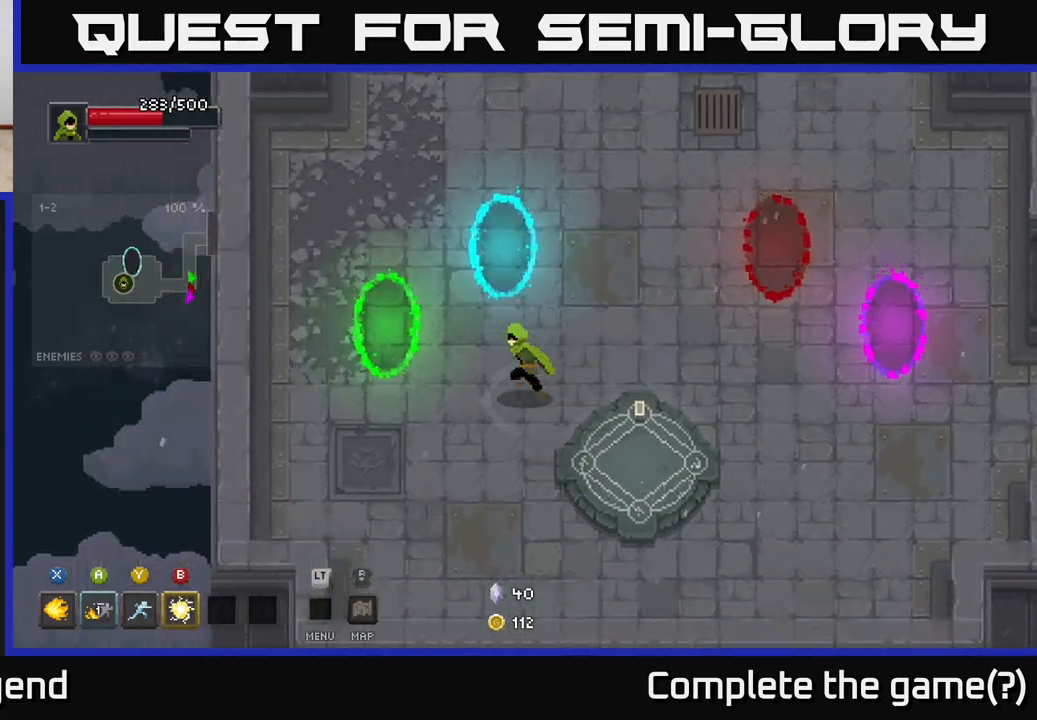
Gameplay with a controller (Xbox layout); each line is a JSON object with the inputs held at the frame after it. "events" lists button and stick changes between this image and that frame as [ms after this image, input, new state], when the widget could be followed in between.
{"buttons": [], "left_stick": "center", "right_stick": "center", "events": [[450, "left_stick", "center"]]}
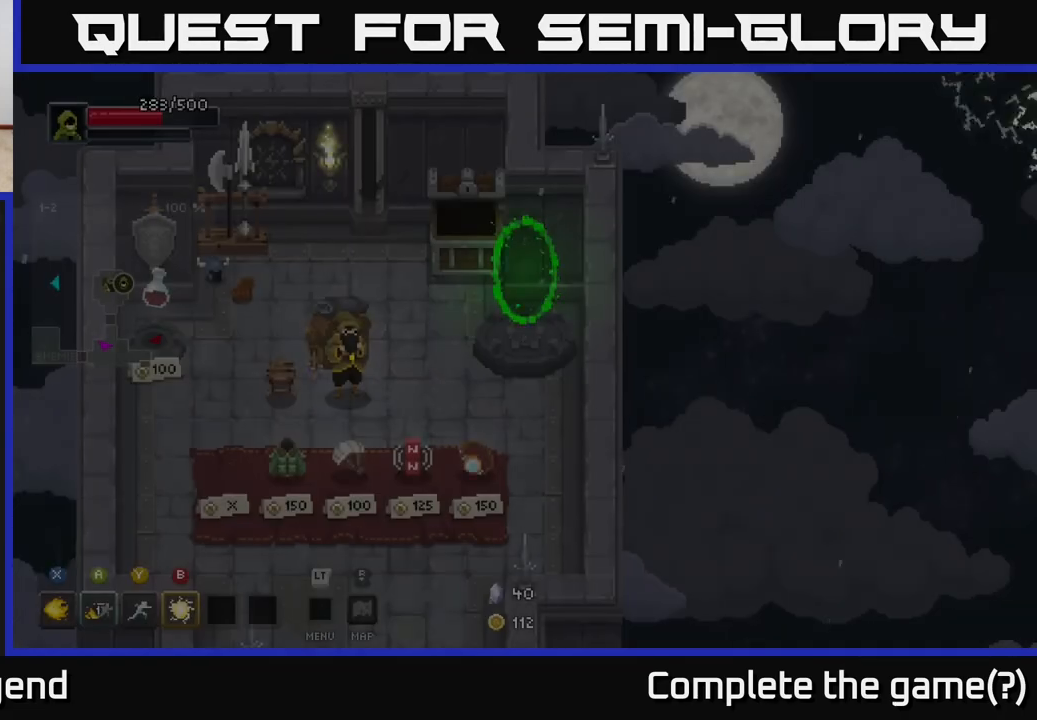
{"buttons": [], "left_stick": "center", "right_stick": "center", "events": []}
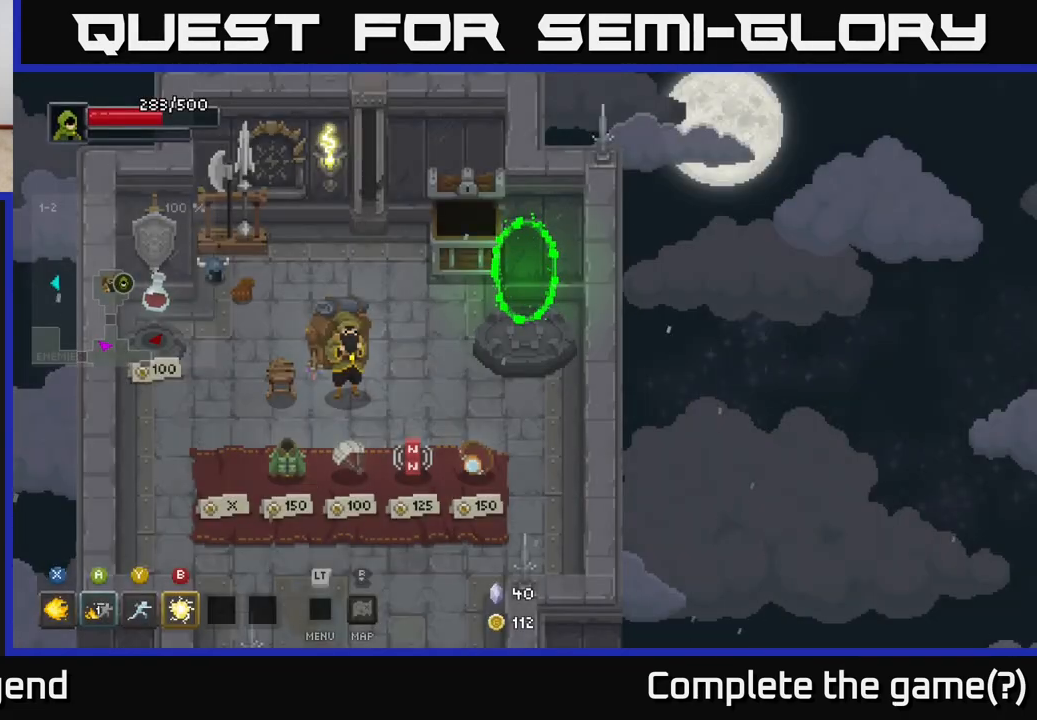
{"buttons": [], "left_stick": "down-left", "right_stick": "center", "events": [[167, "left_stick", "down-left"]]}
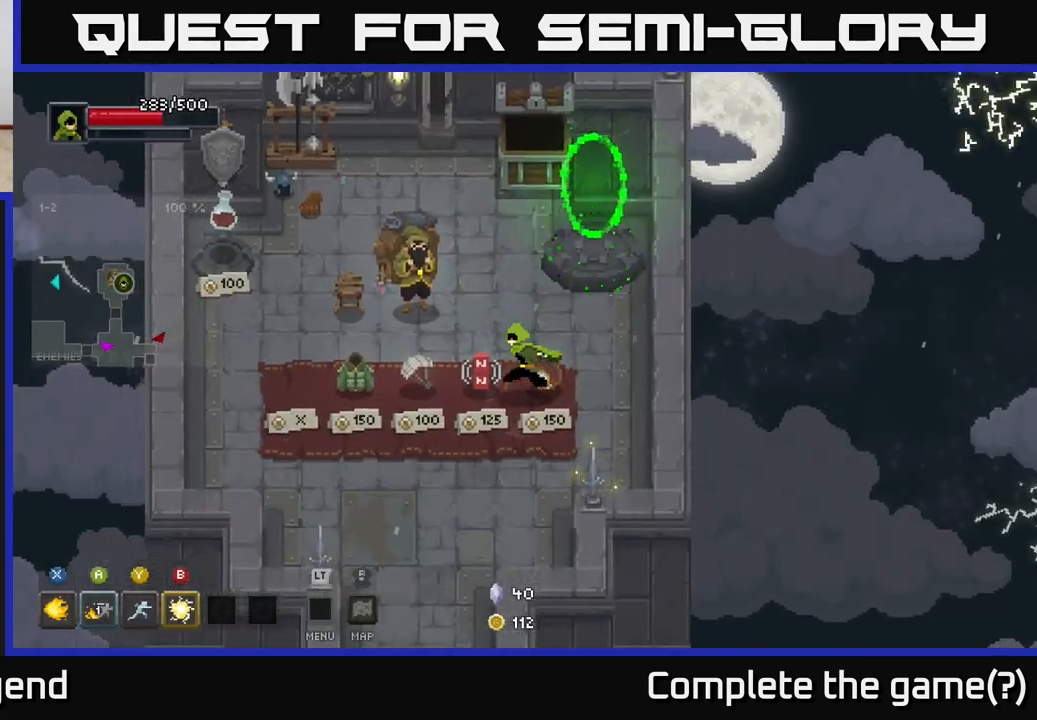
{"buttons": [], "left_stick": "left", "right_stick": "center", "events": [[67, "left_stick", "center"], [300, "left_stick", "left"]]}
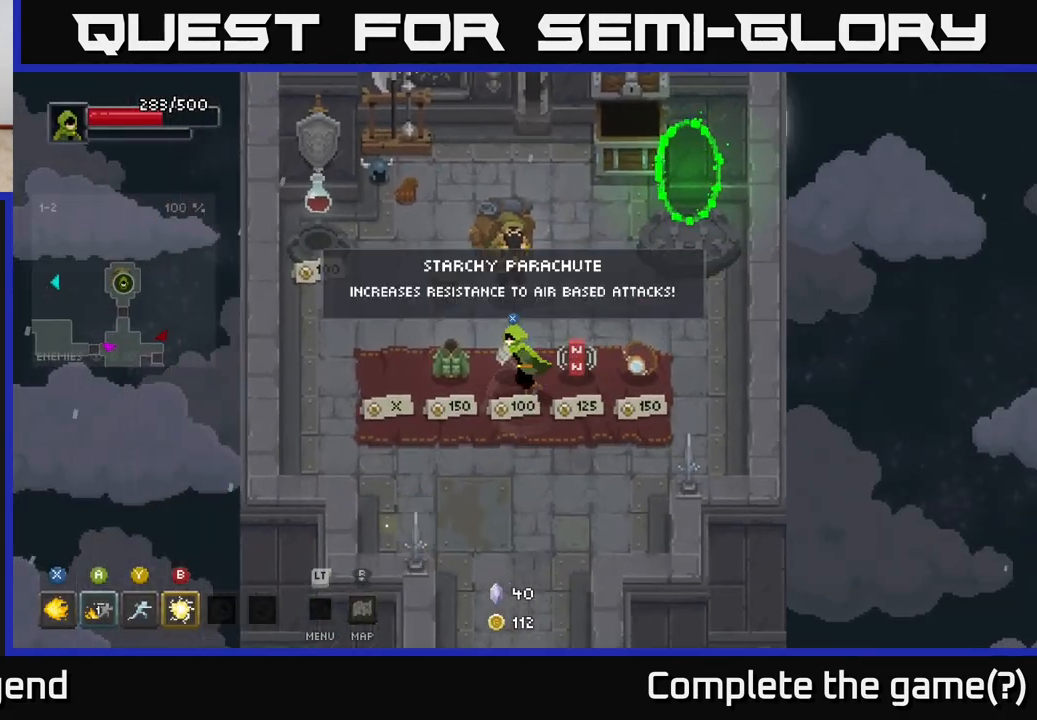
{"buttons": [], "left_stick": "center", "right_stick": "center", "events": [[83, "left_stick", "center"]]}
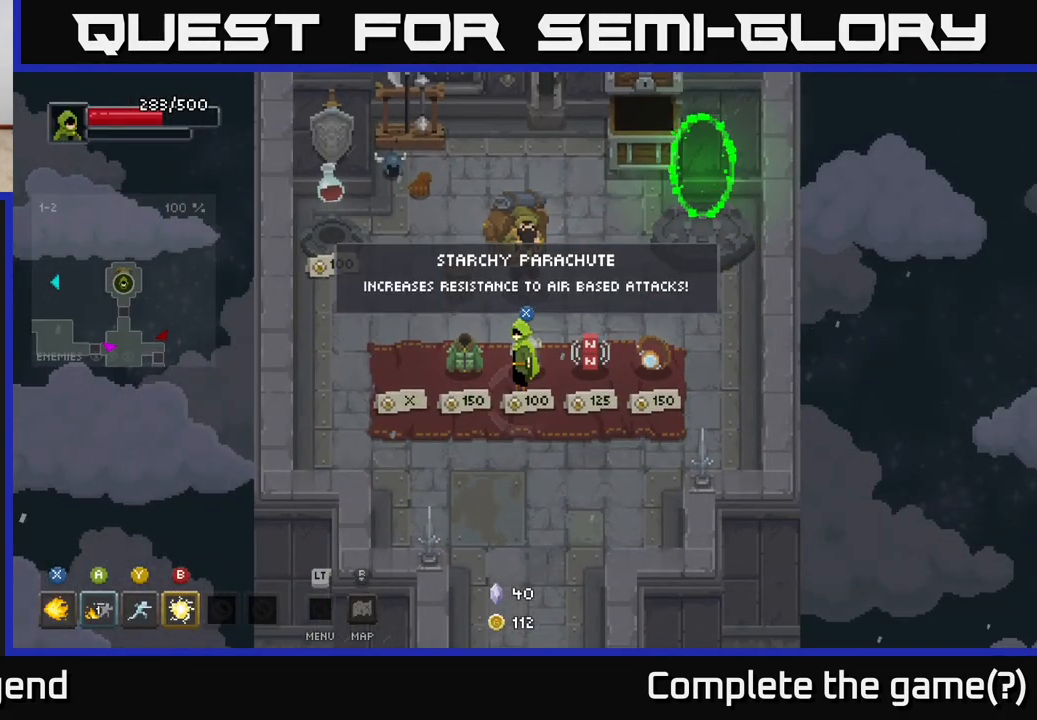
{"buttons": [], "left_stick": "center", "right_stick": "center", "events": []}
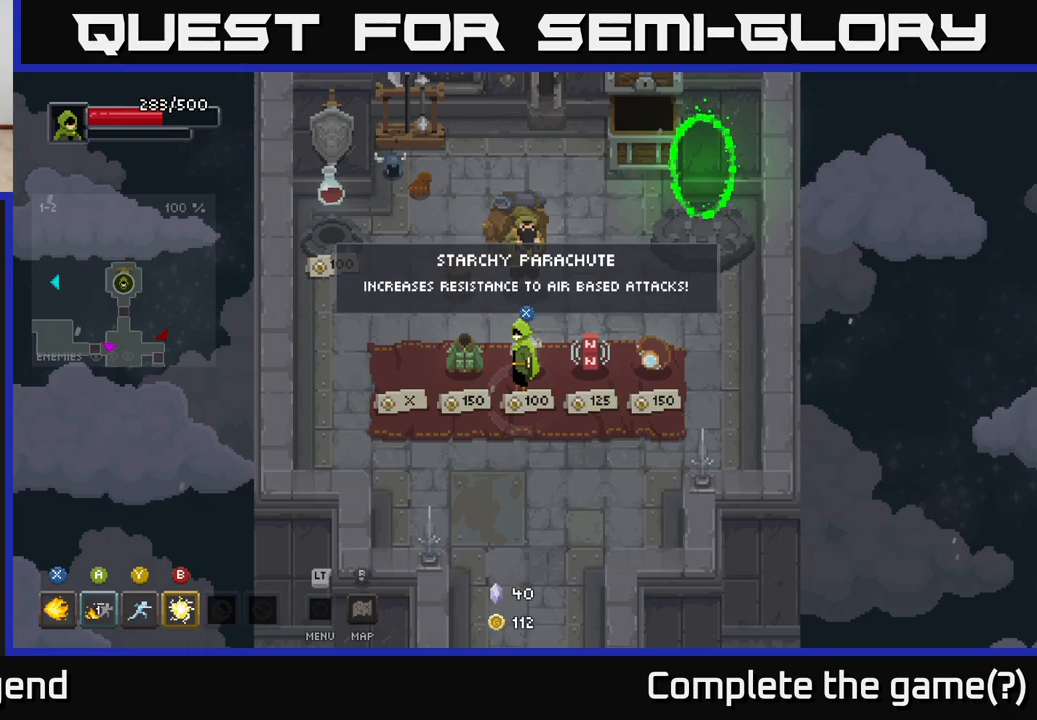
{"buttons": [], "left_stick": "center", "right_stick": "center", "events": []}
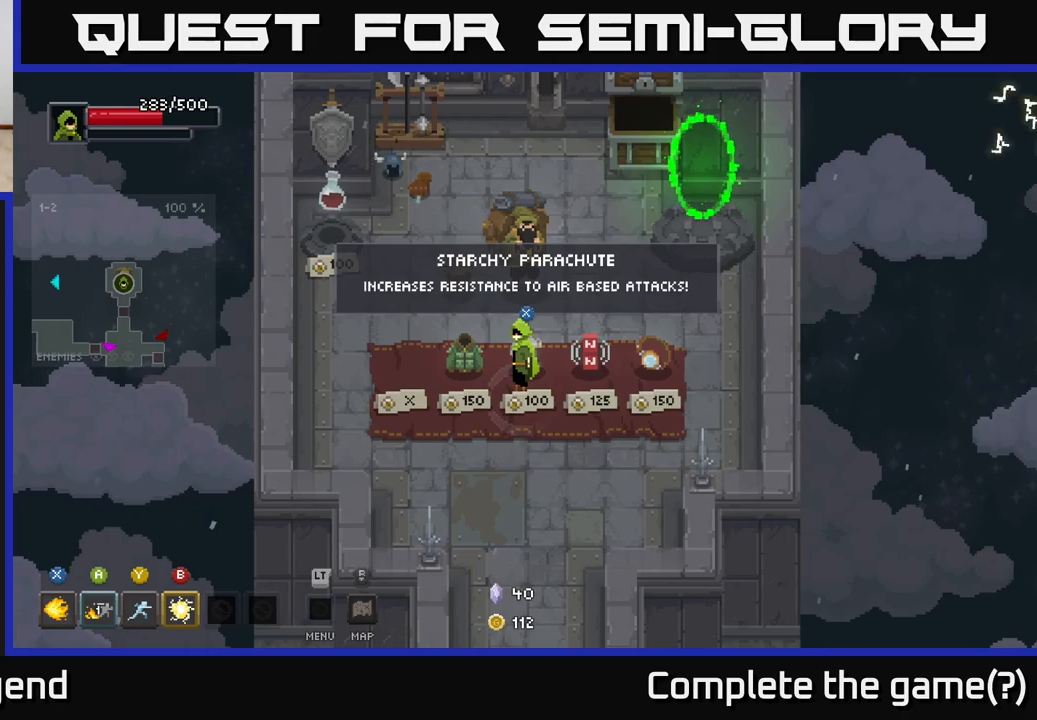
{"buttons": [], "left_stick": "center", "right_stick": "center", "events": []}
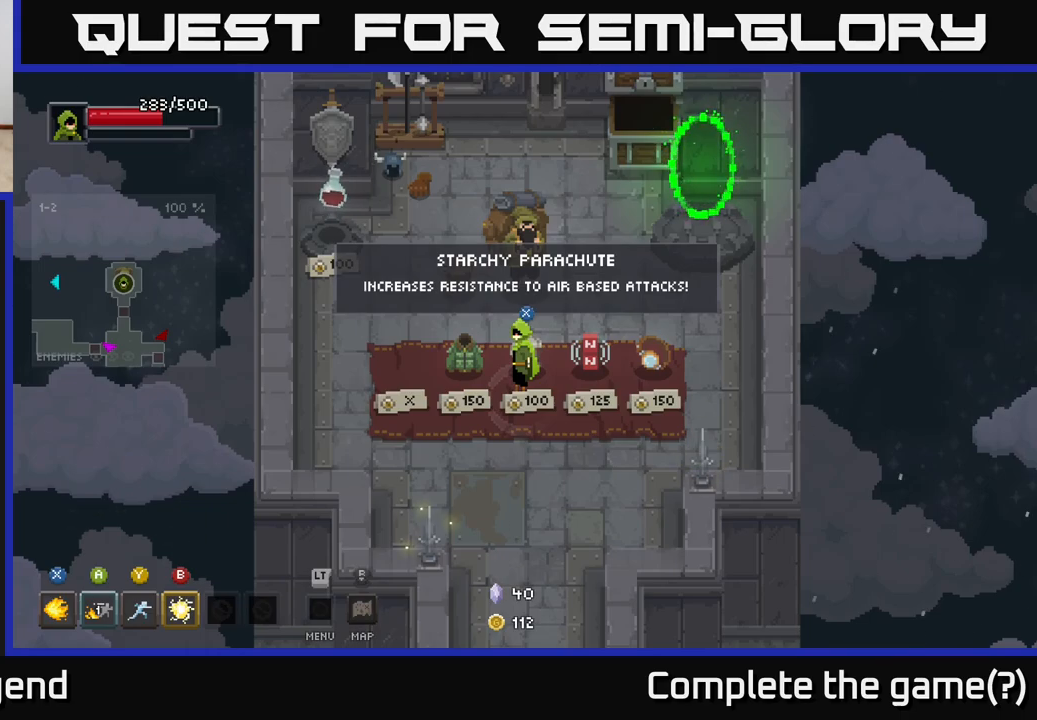
{"buttons": [], "left_stick": "center", "right_stick": "center", "events": []}
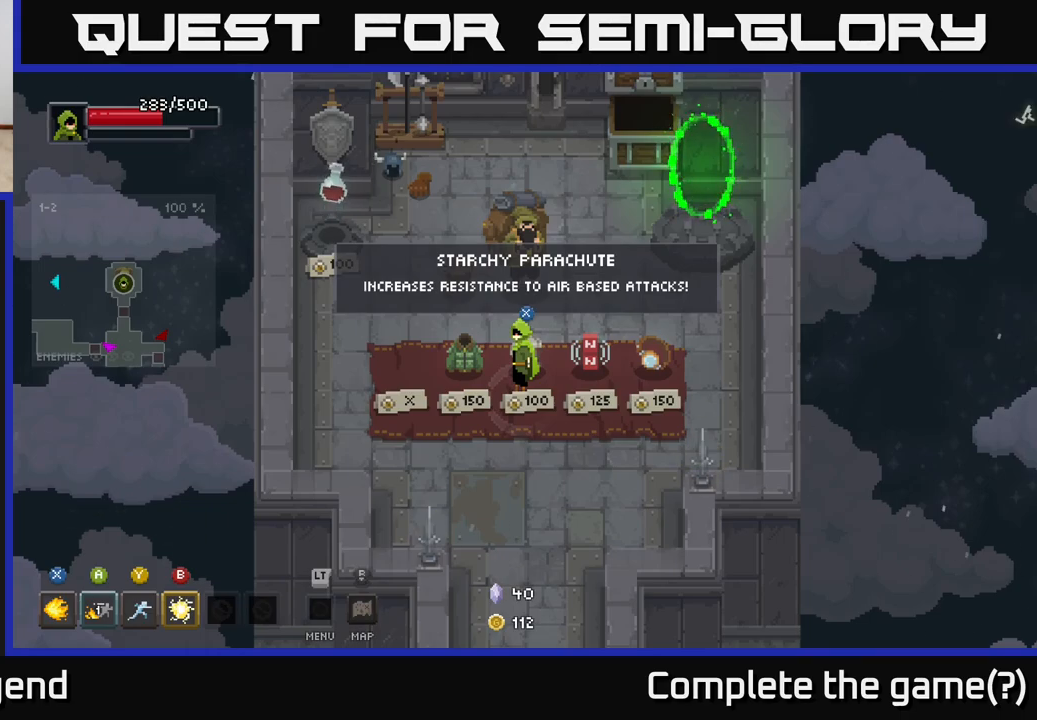
{"buttons": [], "left_stick": "center", "right_stick": "center", "events": []}
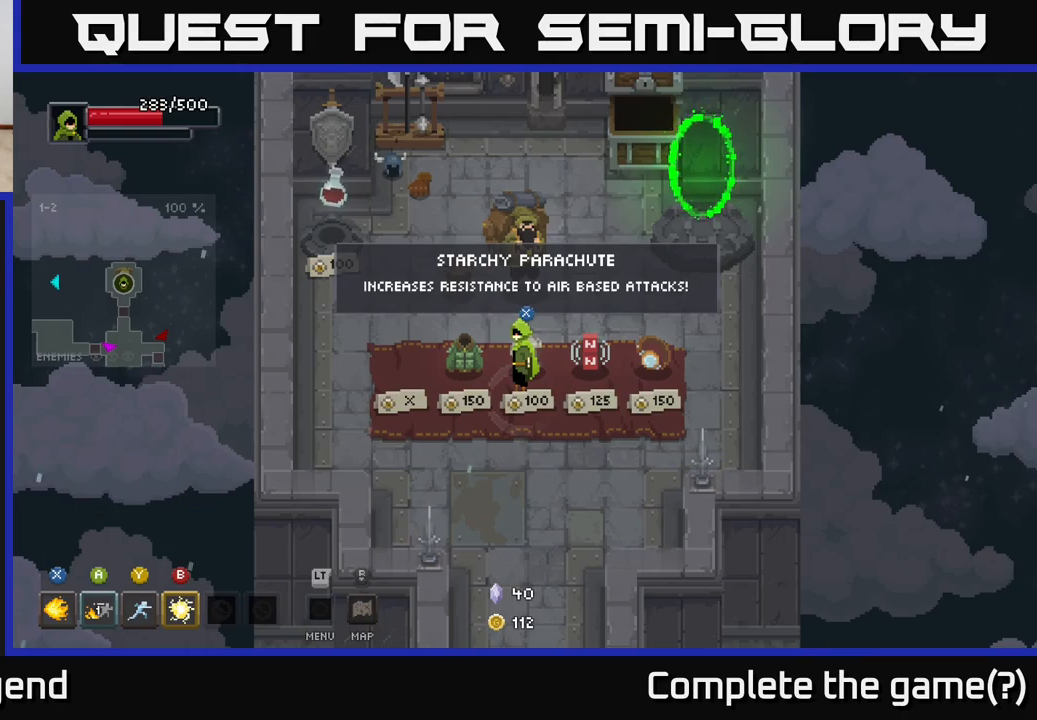
{"buttons": [], "left_stick": "up-right", "right_stick": "center", "events": [[250, "left_stick", "up-right"]]}
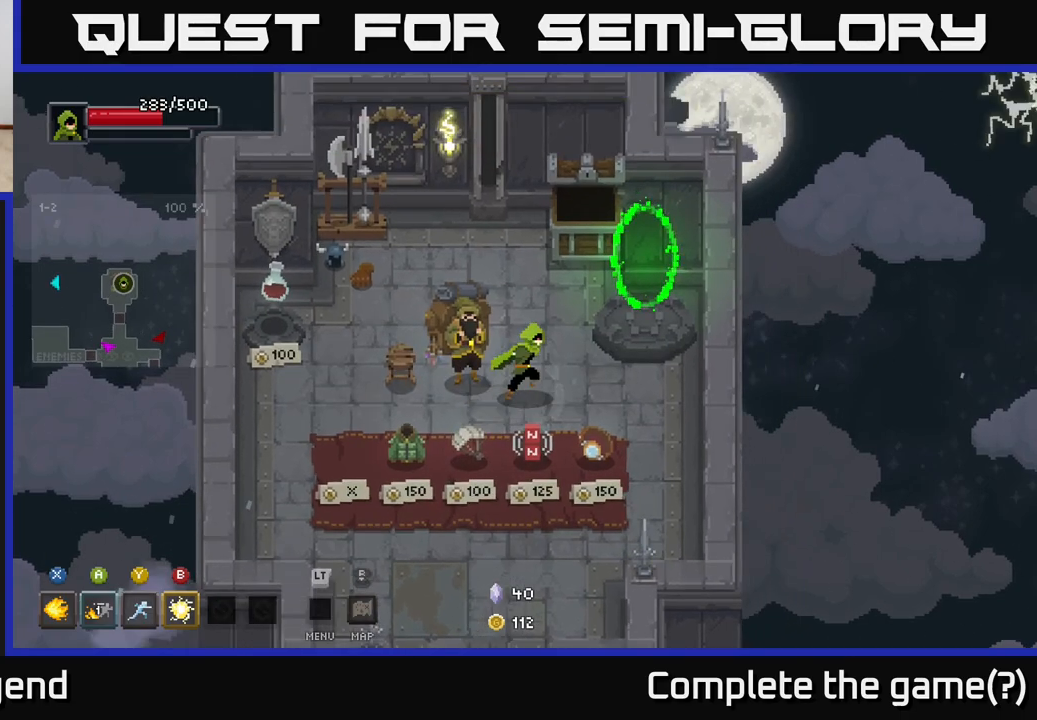
{"buttons": [], "left_stick": "right", "right_stick": "center", "events": [[283, "left_stick", "left"], [450, "left_stick", "right"]]}
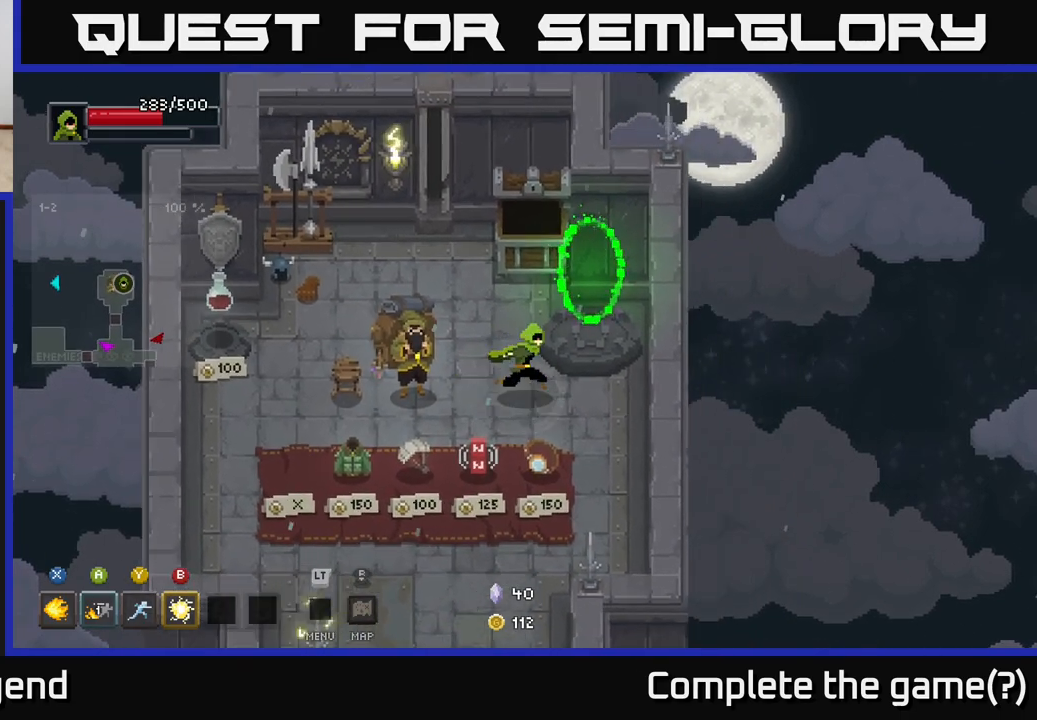
{"buttons": [], "left_stick": "center", "right_stick": "center", "events": [[33, "left_stick", "up-right"], [417, "left_stick", "down-left"], [500, "left_stick", "center"]]}
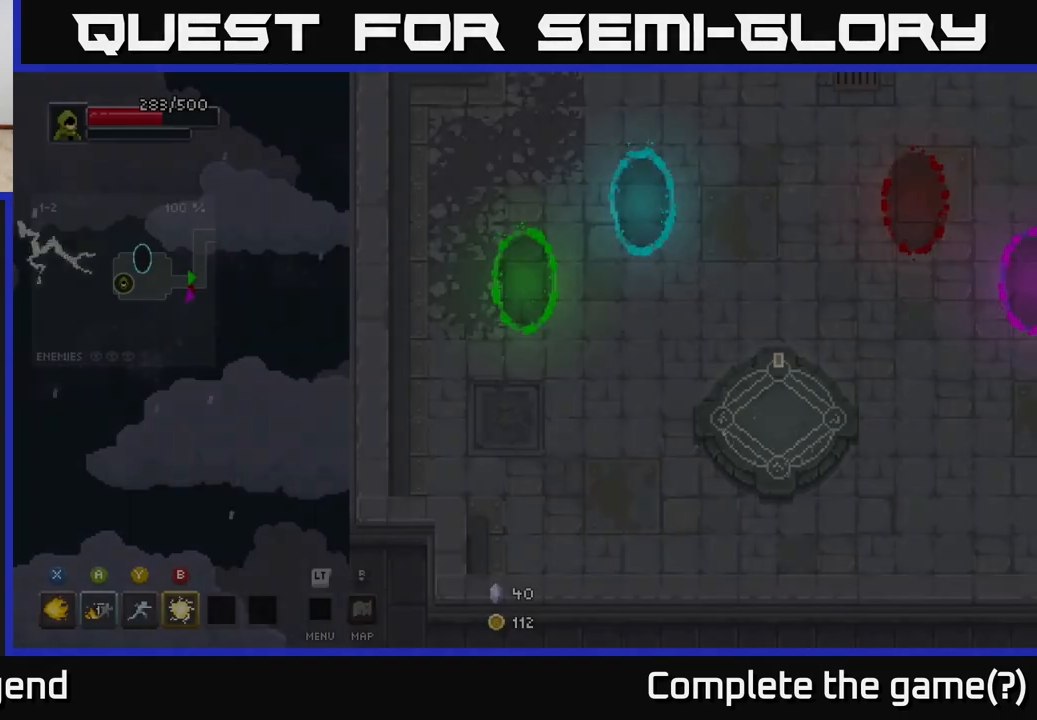
{"buttons": [], "left_stick": "right", "right_stick": "center", "events": [[183, "left_stick", "down"], [300, "left_stick", "down-right"], [400, "left_stick", "right"]]}
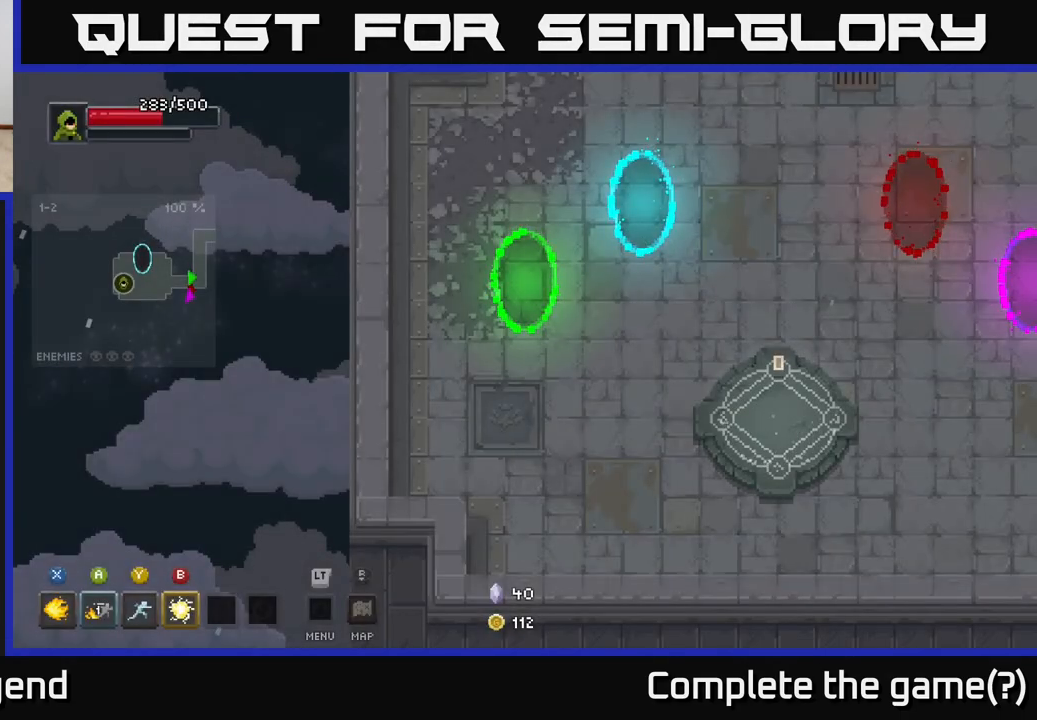
{"buttons": [], "left_stick": "right", "right_stick": "center", "events": []}
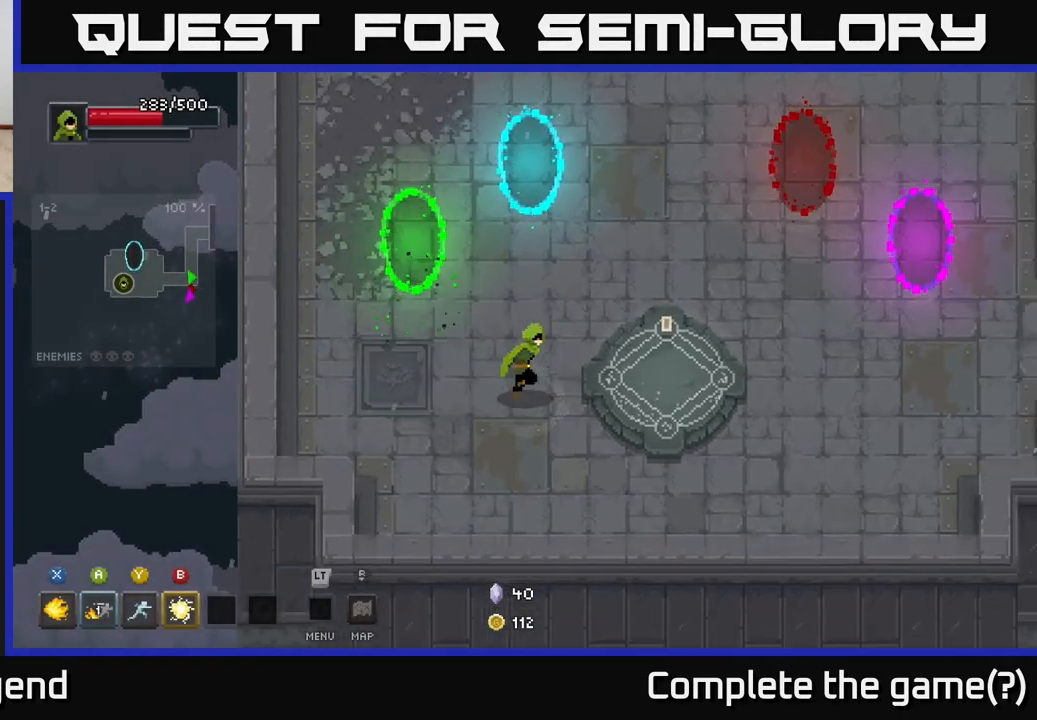
{"buttons": [], "left_stick": "right", "right_stick": "center", "events": []}
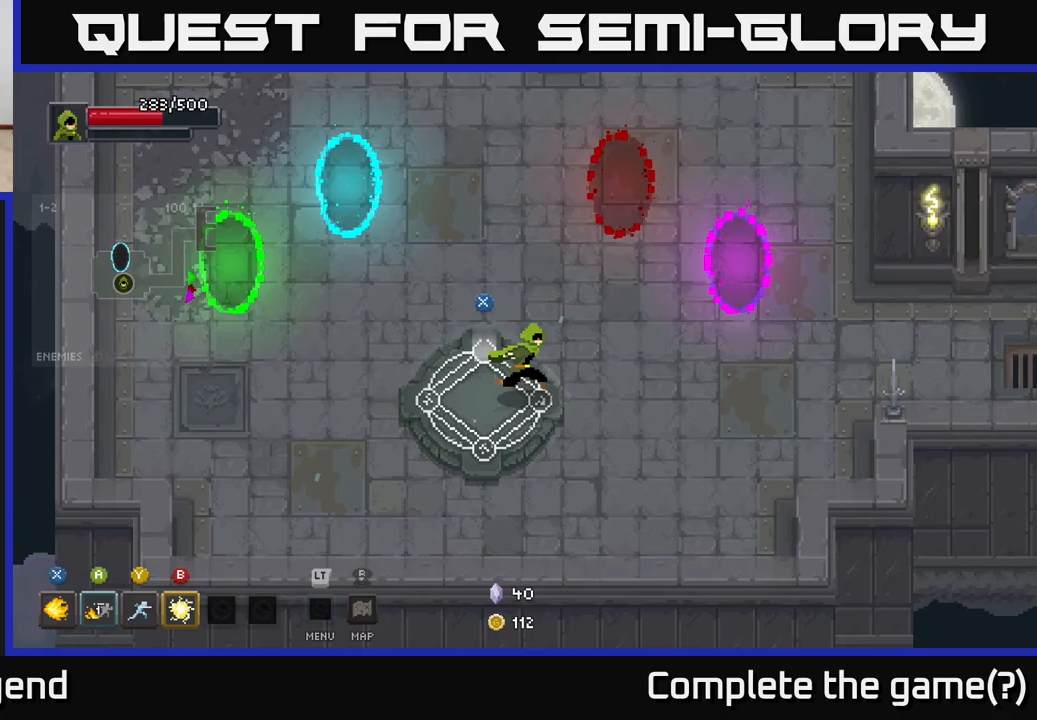
{"buttons": [], "left_stick": "up-right", "right_stick": "center", "events": [[467, "left_stick", "up-right"]]}
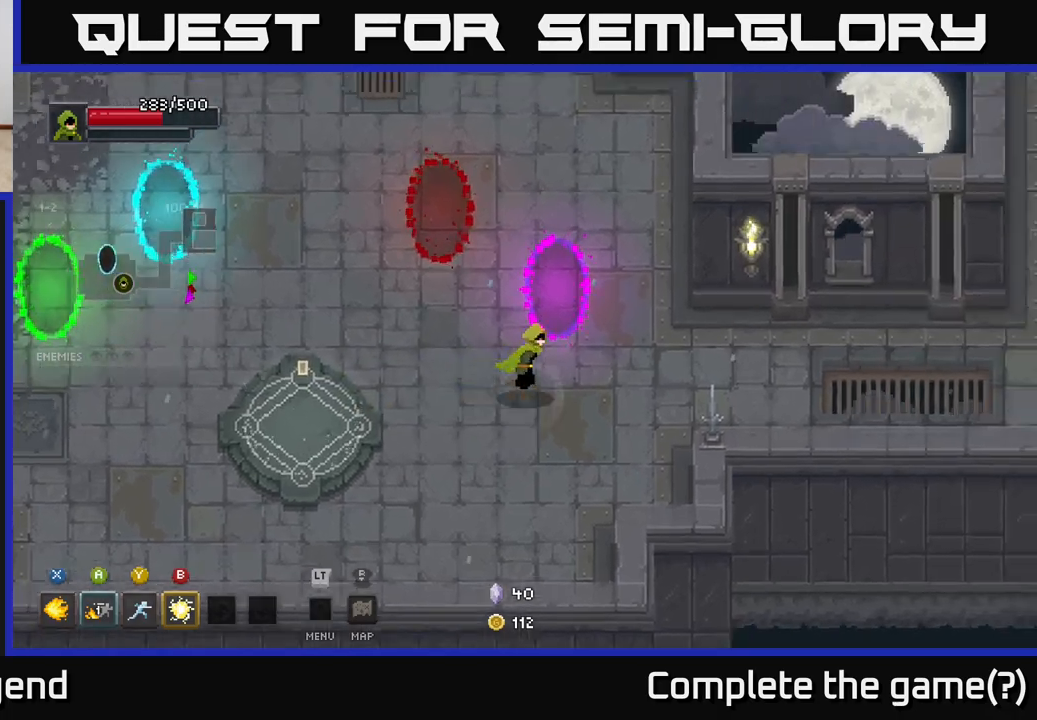
{"buttons": [], "left_stick": "center", "right_stick": "center", "events": [[283, "left_stick", "center"]]}
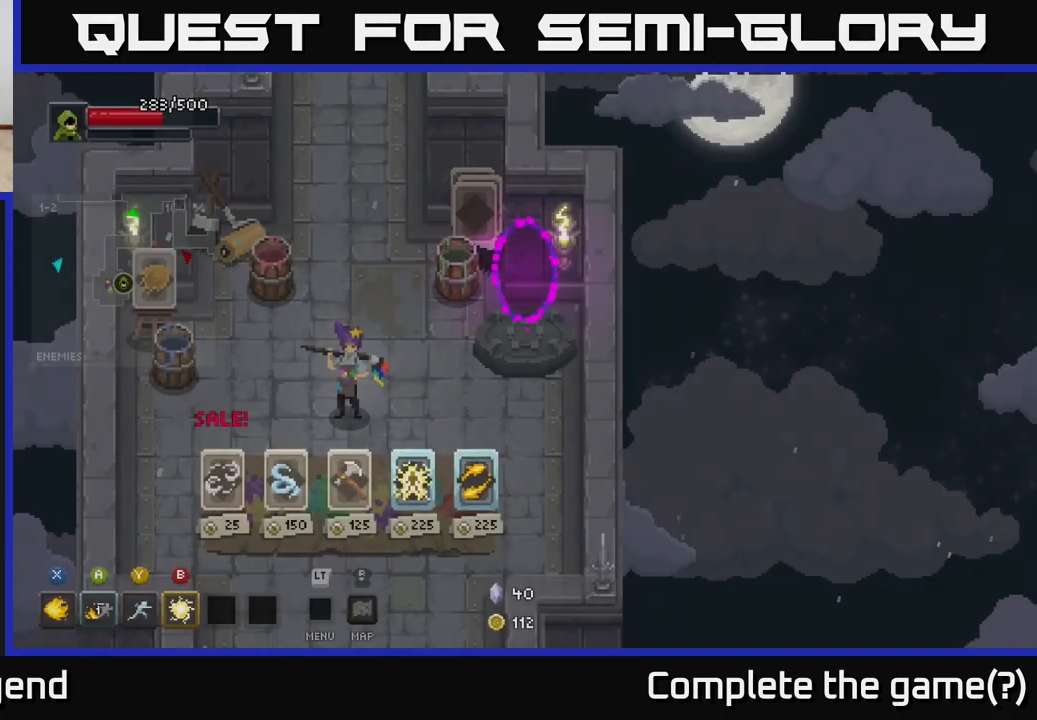
{"buttons": [], "left_stick": "center", "right_stick": "center", "events": []}
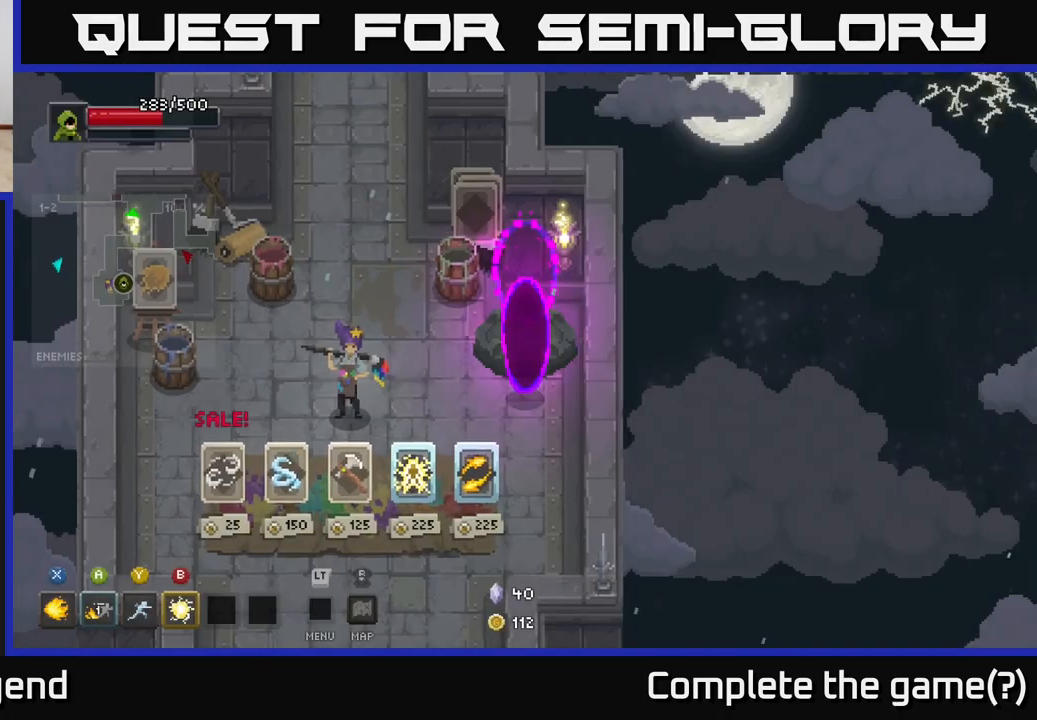
{"buttons": [], "left_stick": "center", "right_stick": "center", "events": [[50, "left_stick", "down-left"], [367, "left_stick", "center"]]}
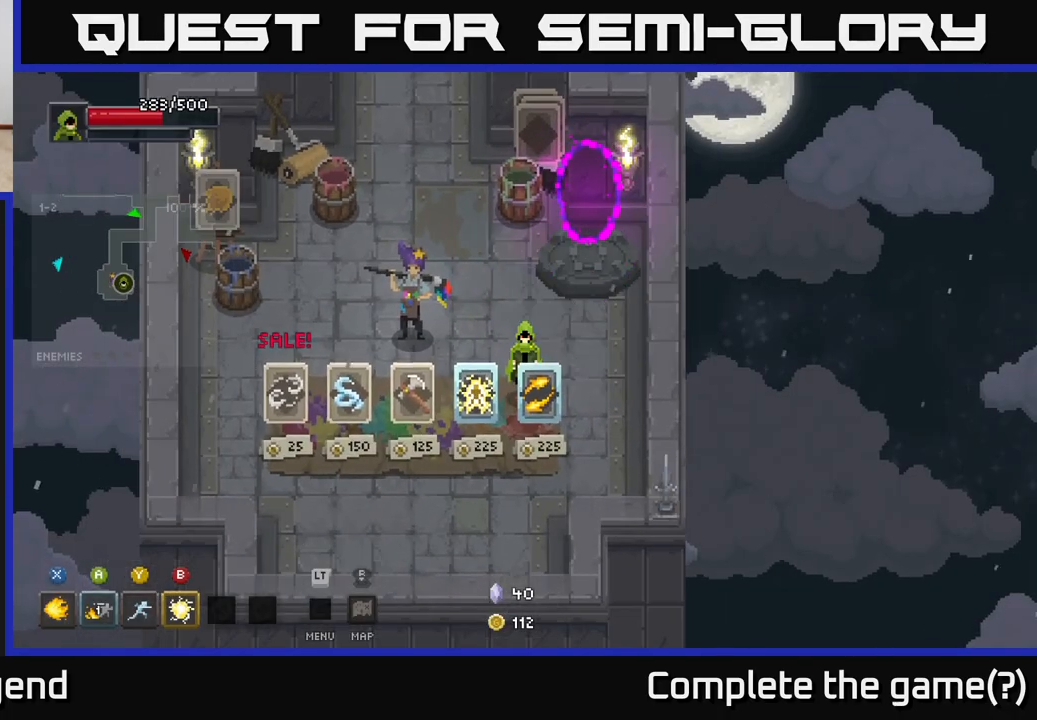
{"buttons": [], "left_stick": "up", "right_stick": "center", "events": [[317, "left_stick", "up"]]}
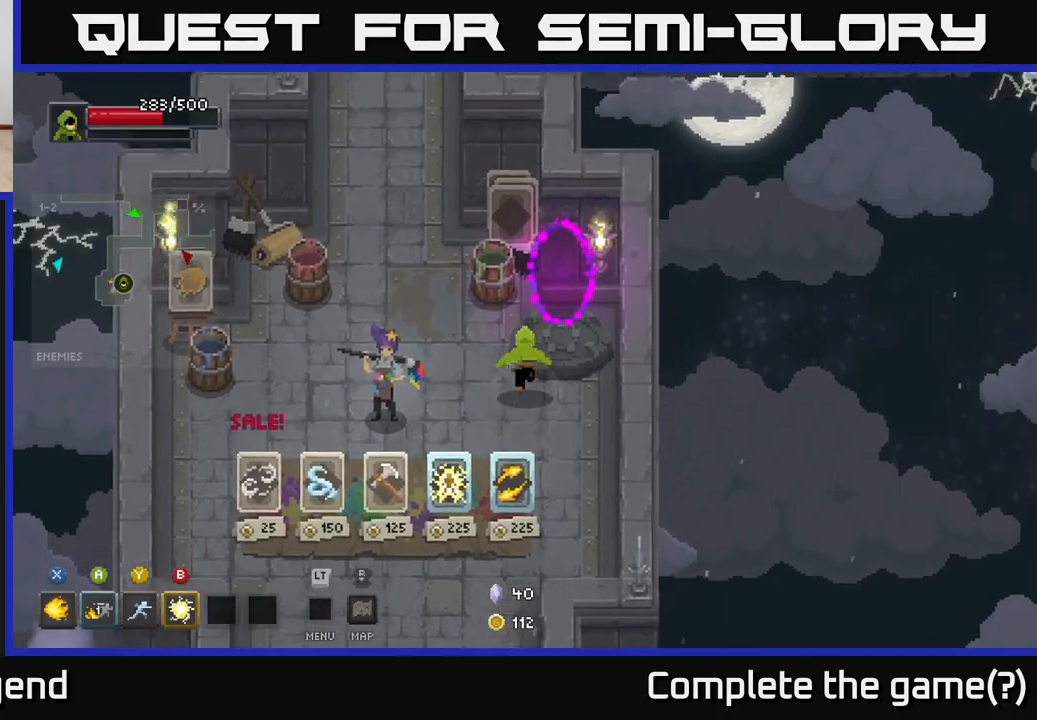
{"buttons": [], "left_stick": "center", "right_stick": "center", "events": [[33, "left_stick", "up-right"], [383, "left_stick", "center"]]}
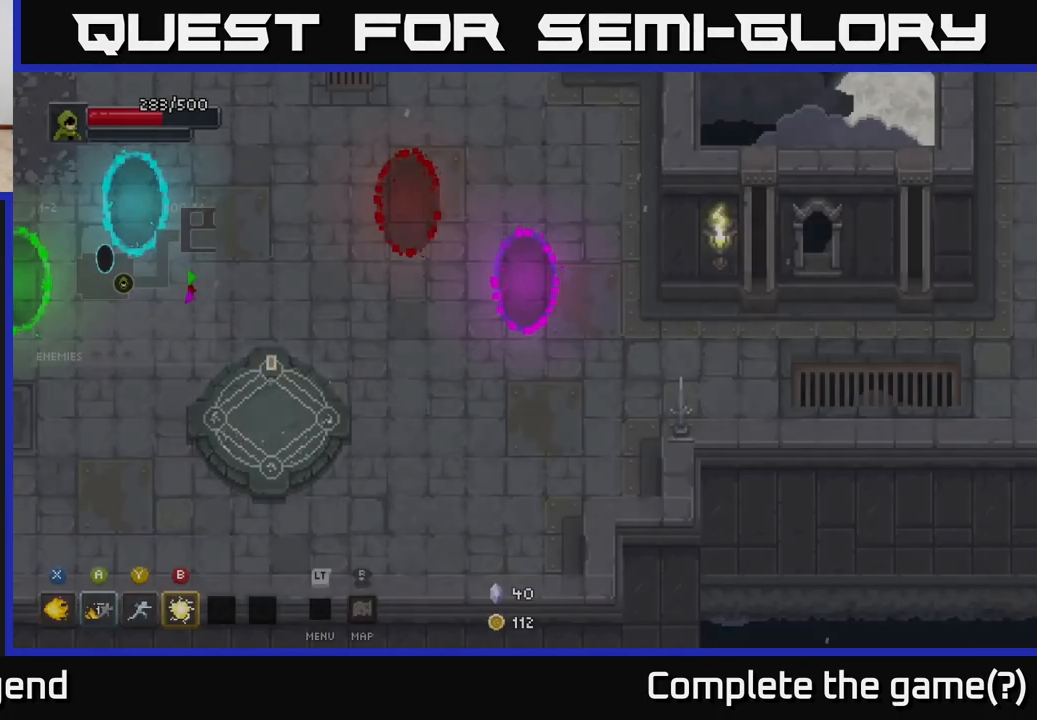
{"buttons": [], "left_stick": "left", "right_stick": "center", "events": [[83, "left_stick", "down-left"], [433, "left_stick", "left"]]}
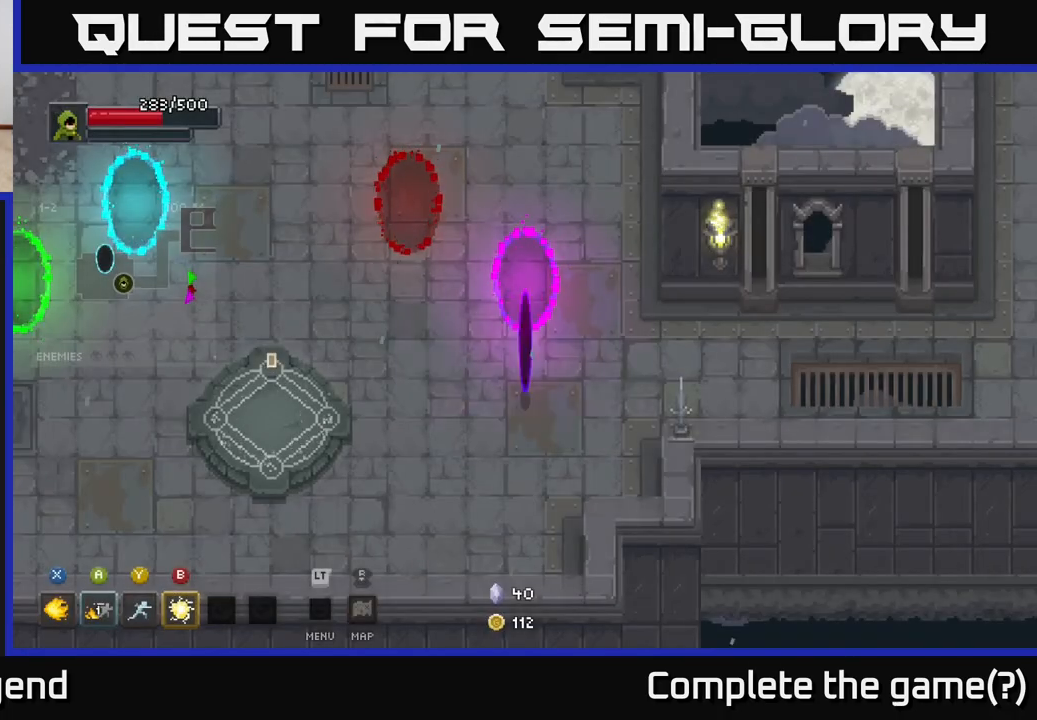
{"buttons": [], "left_stick": "left", "right_stick": "center", "events": []}
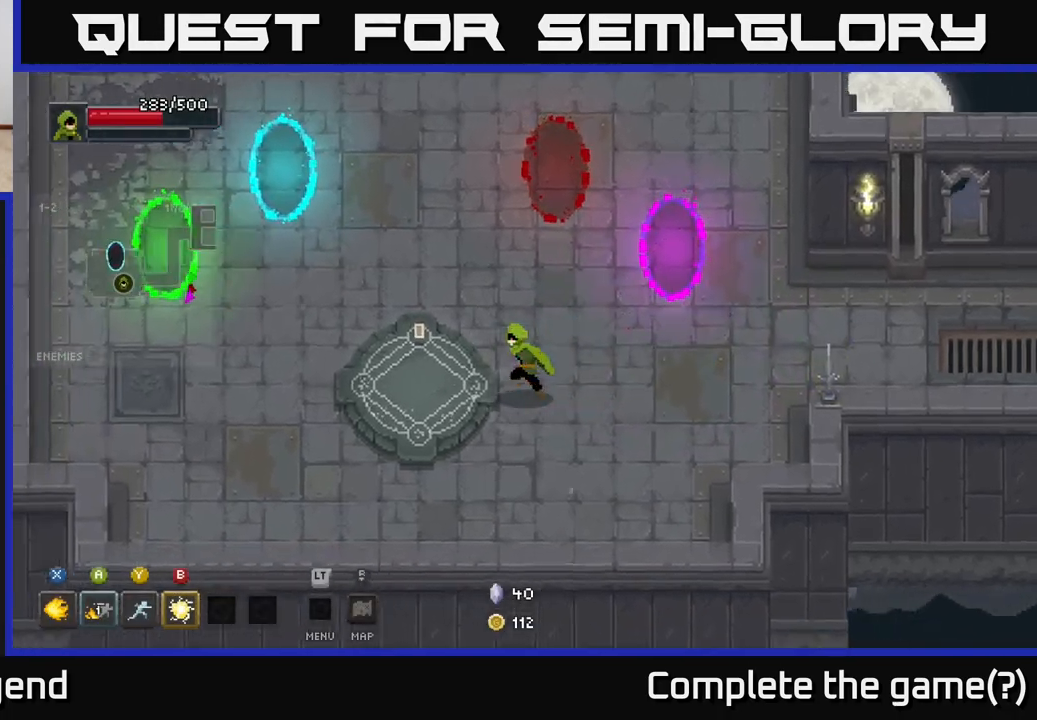
{"buttons": [], "left_stick": "center", "right_stick": "center", "events": [[300, "X", "down"], [350, "left_stick", "center"], [467, "X", "up"]]}
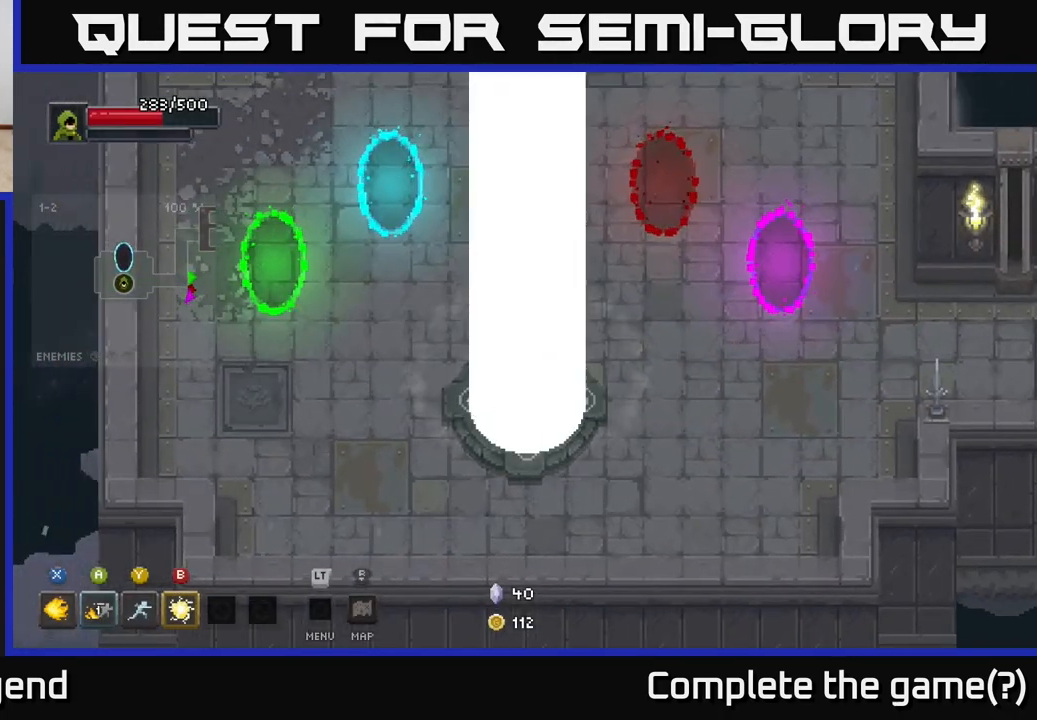
{"buttons": [], "left_stick": "center", "right_stick": "center", "events": []}
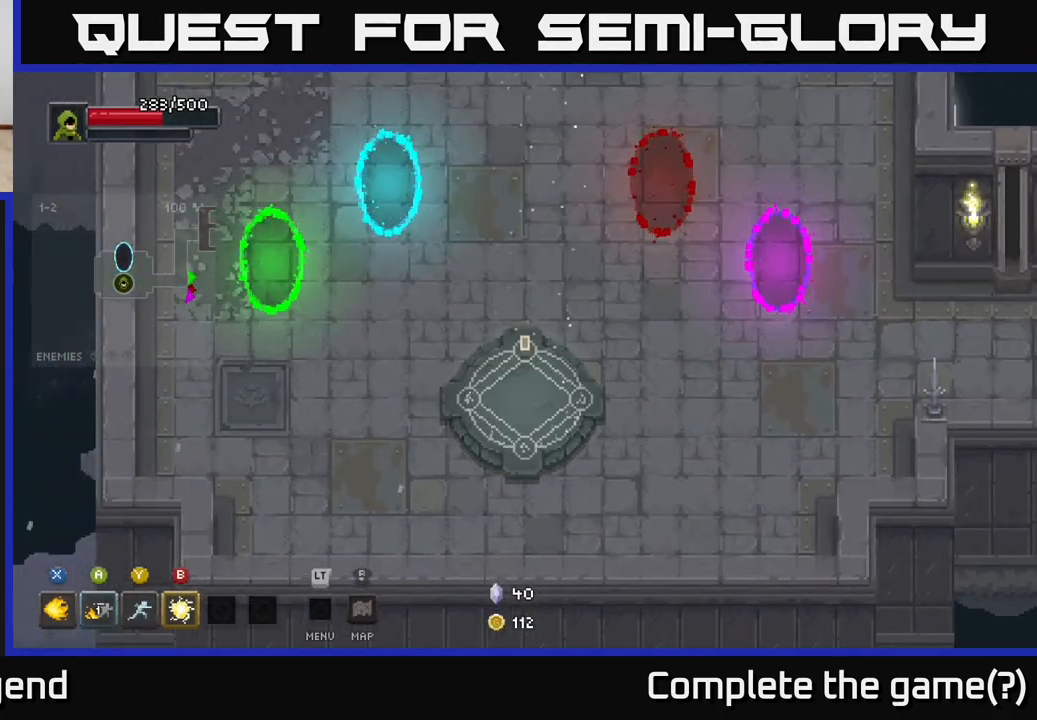
{"buttons": [], "left_stick": "center", "right_stick": "center", "events": []}
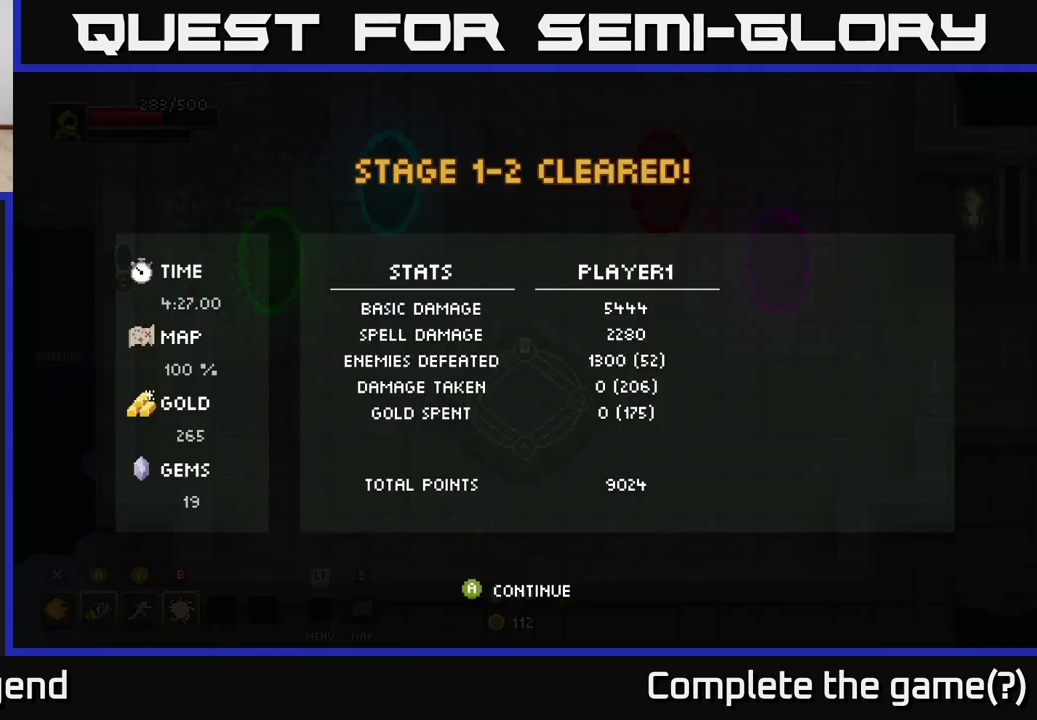
{"buttons": [], "left_stick": "center", "right_stick": "center", "events": []}
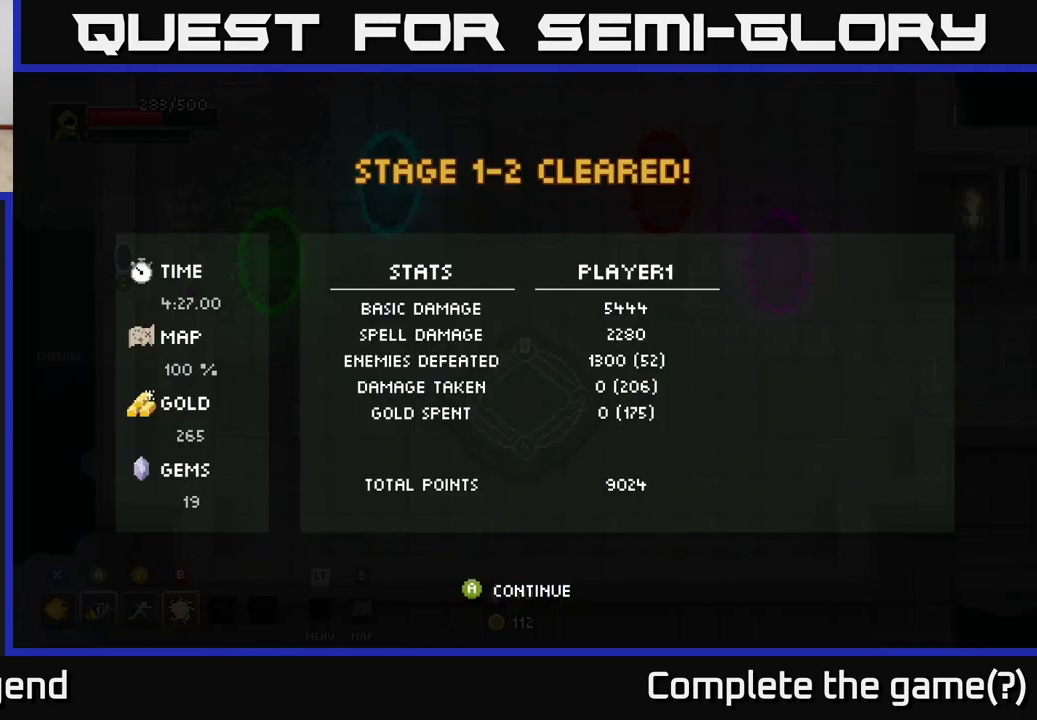
{"buttons": [], "left_stick": "center", "right_stick": "center", "events": []}
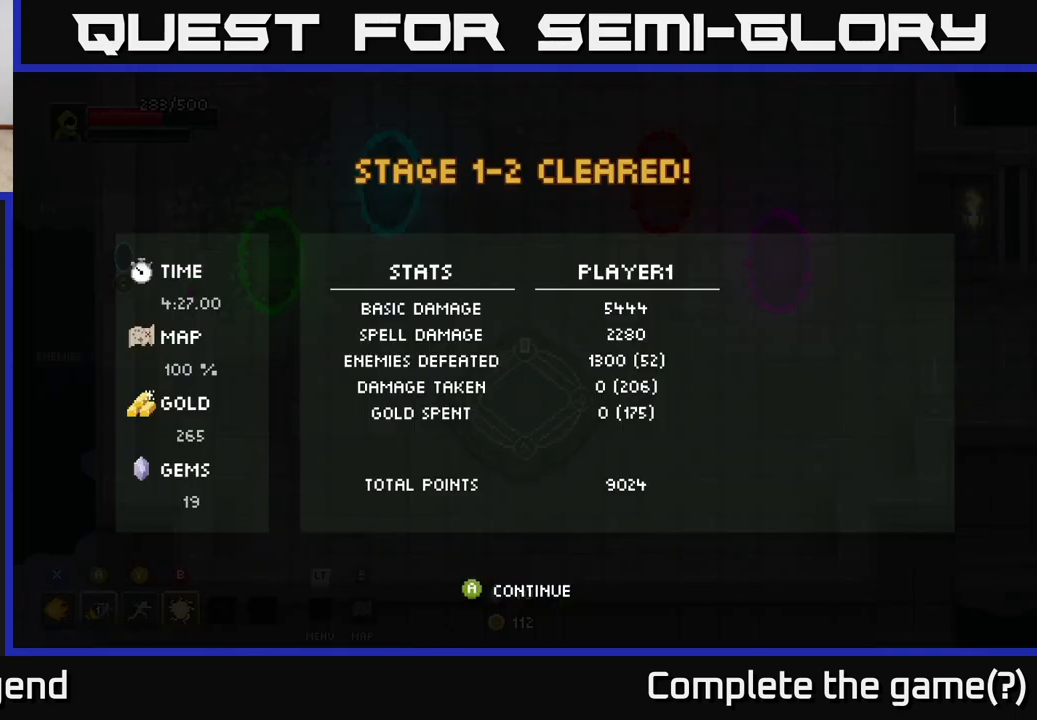
{"buttons": [], "left_stick": "center", "right_stick": "center", "events": []}